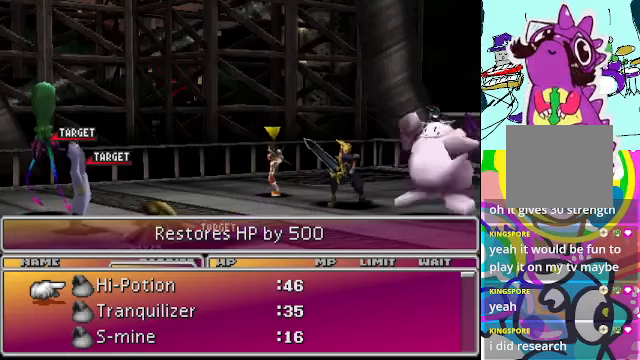
Gameplay with a controller (Xbox layout); each line is a JSON object with the inputs held at the frame after it. "events" lists button and stick changes between this image and that frame as [ms after this image, input, new state], when the widget could be followed in between. Not read: L3 R3 right_stick.
{"buttons": ["DPAD_DOWN"], "left_stick": "center", "events": [[267, "DPAD_DOWN", "down"], [333, "DPAD_DOWN", "up"], [433, "DPAD_DOWN", "down"]]}
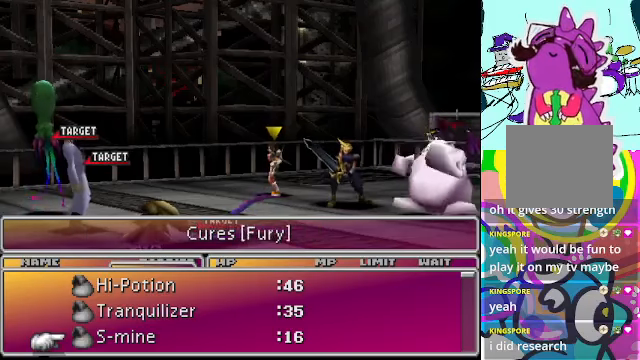
{"buttons": [], "left_stick": "center", "events": [[67, "DPAD_DOWN", "up"]]}
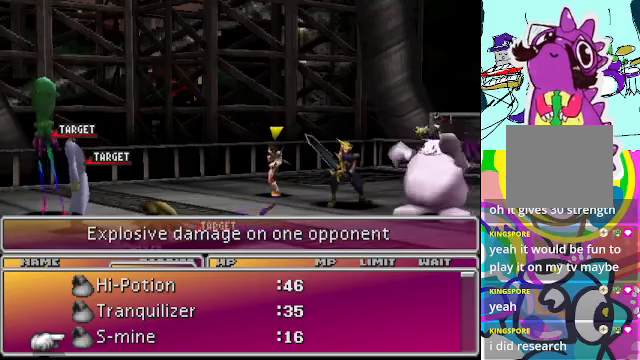
{"buttons": [], "left_stick": "center", "events": []}
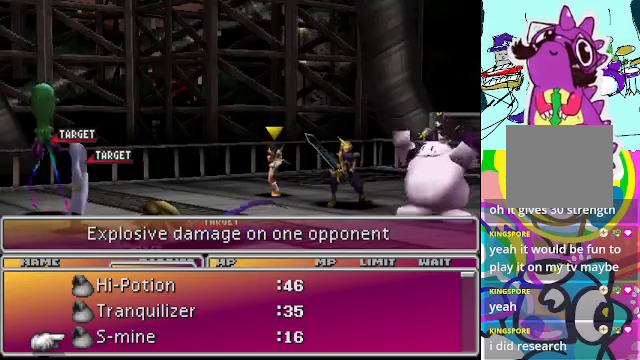
{"buttons": [], "left_stick": "center", "events": []}
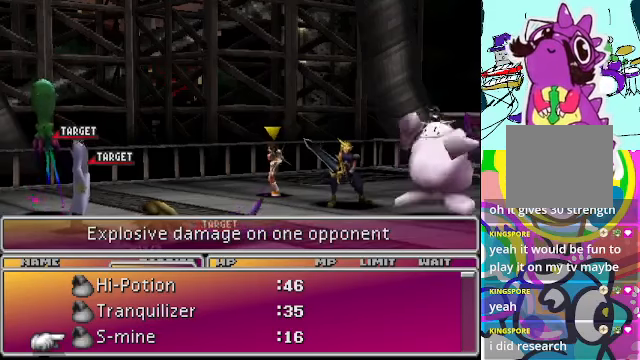
{"buttons": [], "left_stick": "center", "events": []}
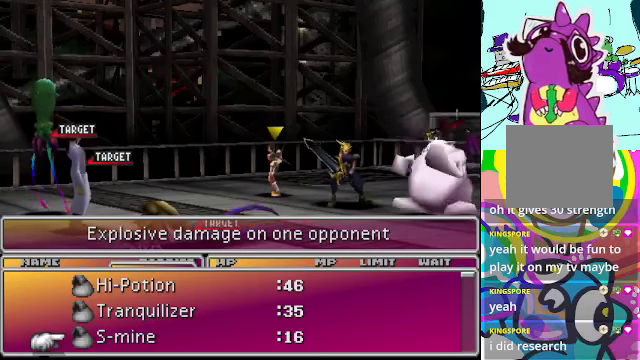
{"buttons": [], "left_stick": "center", "events": []}
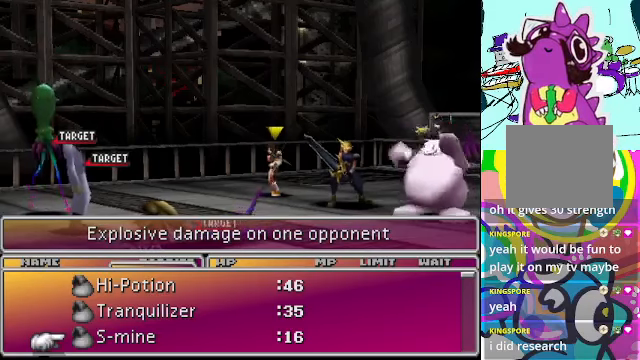
{"buttons": [], "left_stick": "center", "events": []}
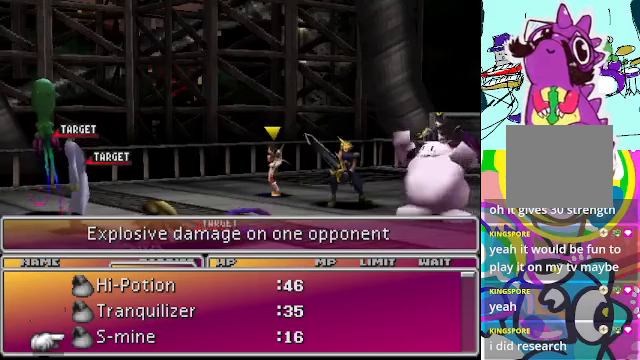
{"buttons": [], "left_stick": "center", "events": [[33, "DPAD_UP", "down"], [100, "DPAD_UP", "up"], [200, "DPAD_UP", "down"], [300, "DPAD_UP", "up"]]}
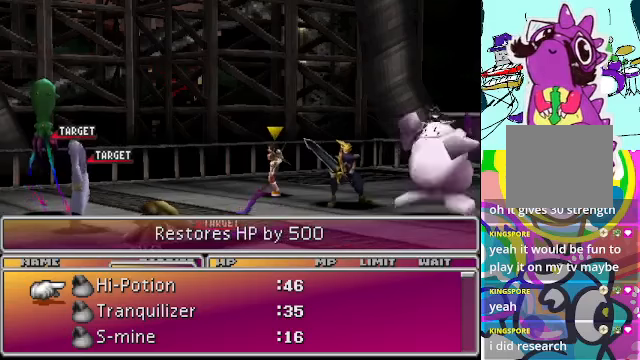
{"buttons": [], "left_stick": "center", "events": [[66, "B", "down"], [200, "B", "up"]]}
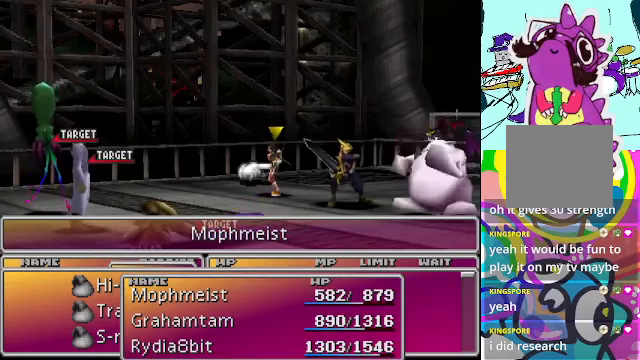
{"buttons": [], "left_stick": "center", "events": []}
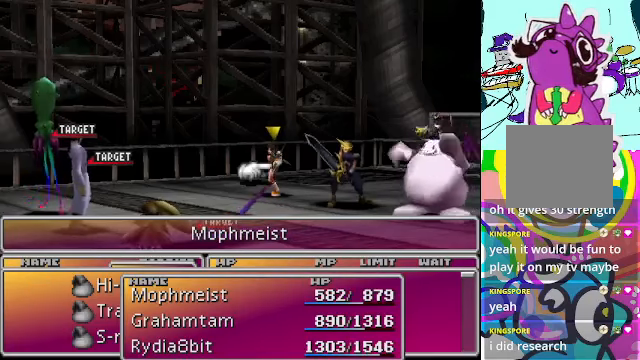
{"buttons": [], "left_stick": "center", "events": []}
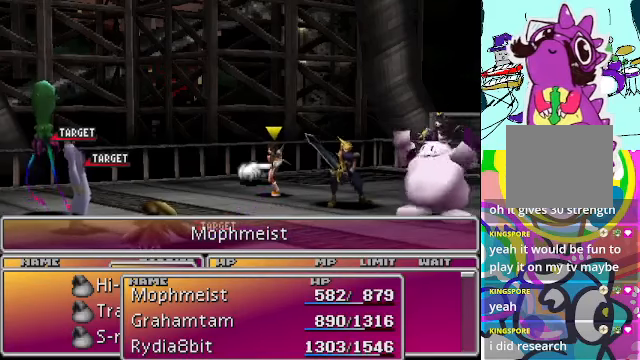
{"buttons": ["A"], "left_stick": "center", "events": [[433, "A", "down"]]}
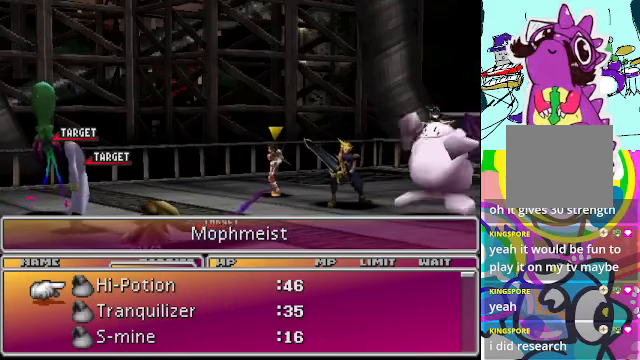
{"buttons": ["B"], "left_stick": "center", "events": [[33, "A", "up"], [400, "B", "down"]]}
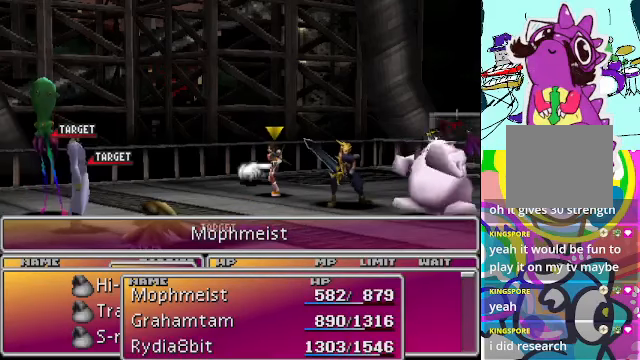
{"buttons": [], "left_stick": "center", "events": [[33, "B", "up"], [266, "B", "down"], [333, "B", "up"]]}
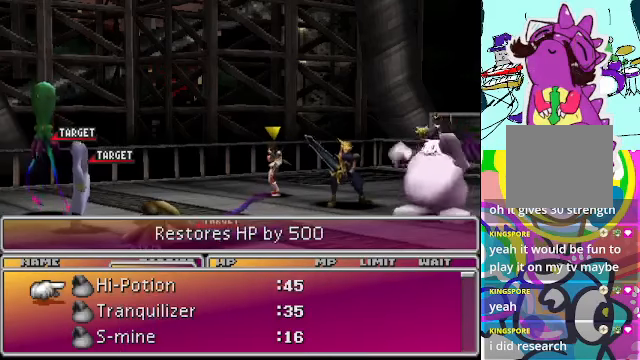
{"buttons": ["B"], "left_stick": "center", "events": [[500, "B", "down"]]}
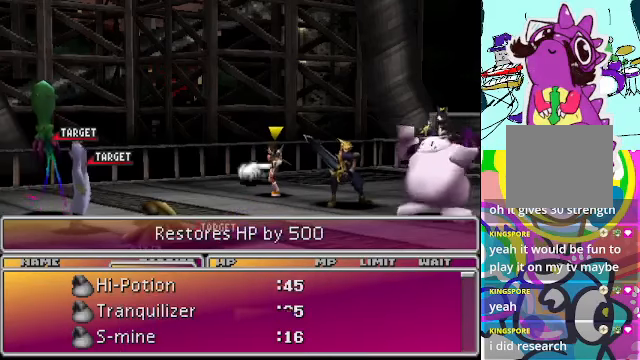
{"buttons": [], "left_stick": "center", "events": [[100, "B", "up"], [300, "DPAD_RIGHT", "down"], [400, "DPAD_RIGHT", "up"]]}
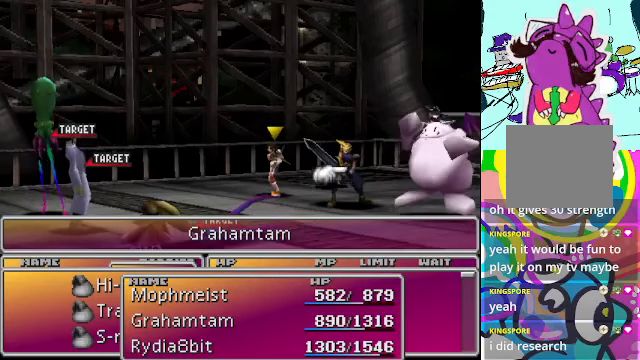
{"buttons": ["B"], "left_stick": "center", "events": [[500, "B", "down"]]}
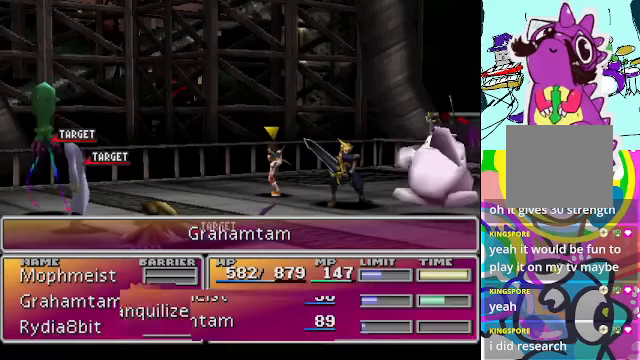
{"buttons": [], "left_stick": "center", "events": [[100, "B", "up"]]}
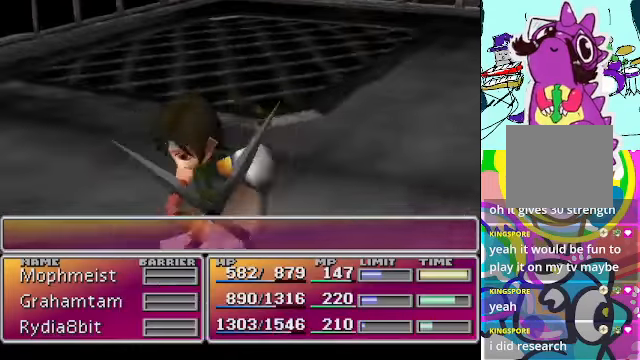
{"buttons": [], "left_stick": "center", "events": []}
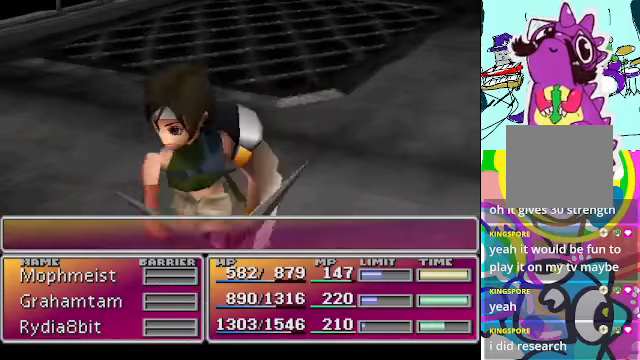
{"buttons": ["DPAD_UP"], "left_stick": "center", "events": [[500, "DPAD_UP", "down"]]}
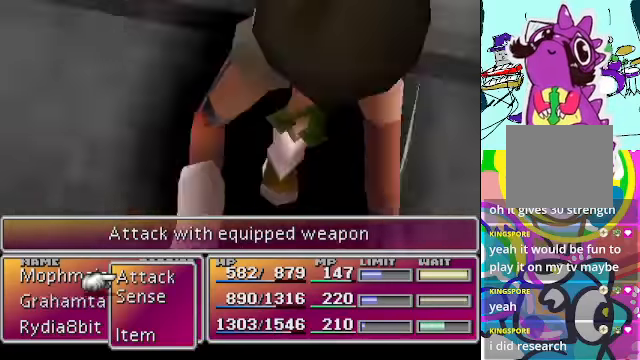
{"buttons": [], "left_stick": "center", "events": [[200, "DPAD_UP", "up"], [234, "B", "down"], [334, "B", "up"]]}
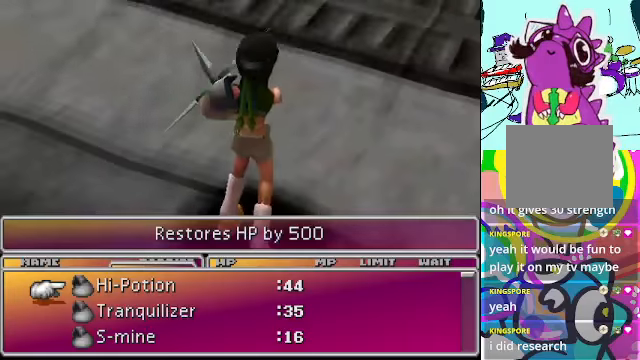
{"buttons": [], "left_stick": "center", "events": []}
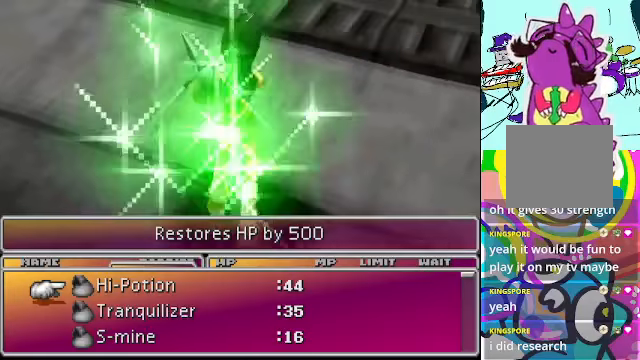
{"buttons": ["DPAD_DOWN"], "left_stick": "center", "events": [[267, "DPAD_DOWN", "down"], [367, "DPAD_DOWN", "up"], [467, "DPAD_DOWN", "down"]]}
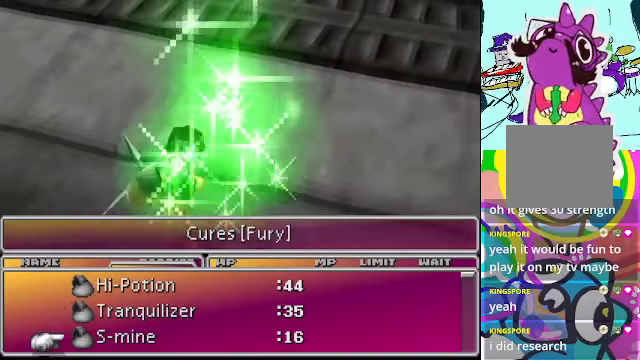
{"buttons": ["B"], "left_stick": "center", "events": [[67, "DPAD_DOWN", "up"], [400, "B", "down"]]}
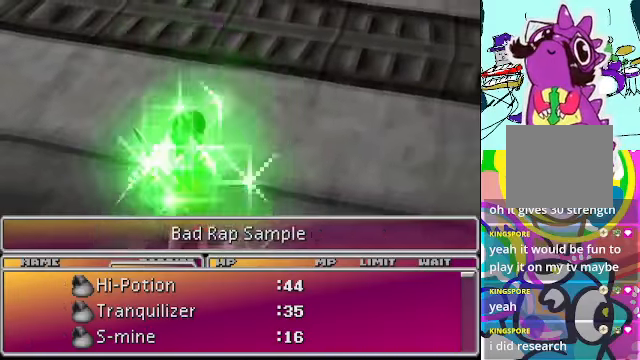
{"buttons": [], "left_stick": "center", "events": [[34, "B", "up"]]}
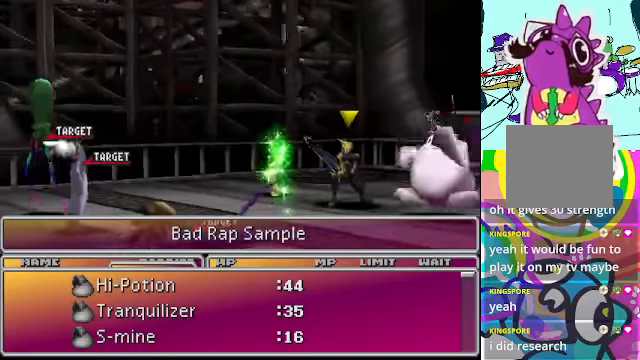
{"buttons": [], "left_stick": "center", "events": []}
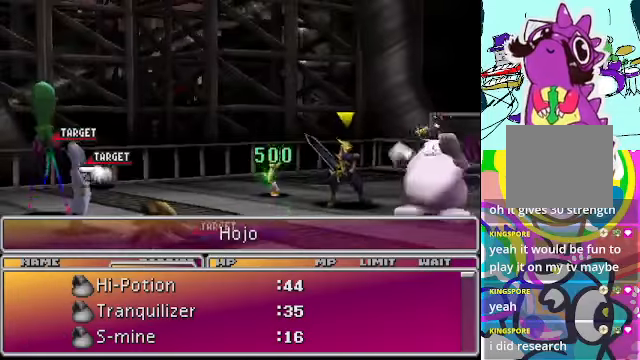
{"buttons": [], "left_stick": "center", "events": [[134, "B", "down"], [234, "B", "up"]]}
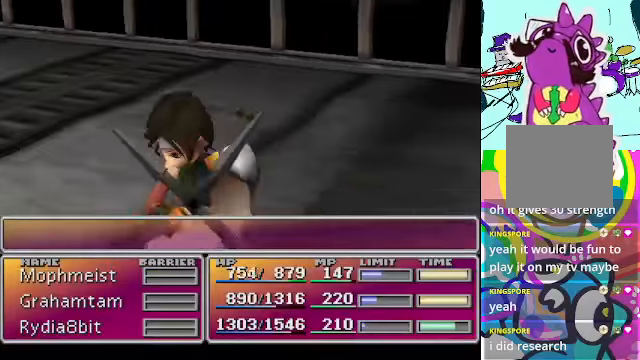
{"buttons": [], "left_stick": "center", "events": []}